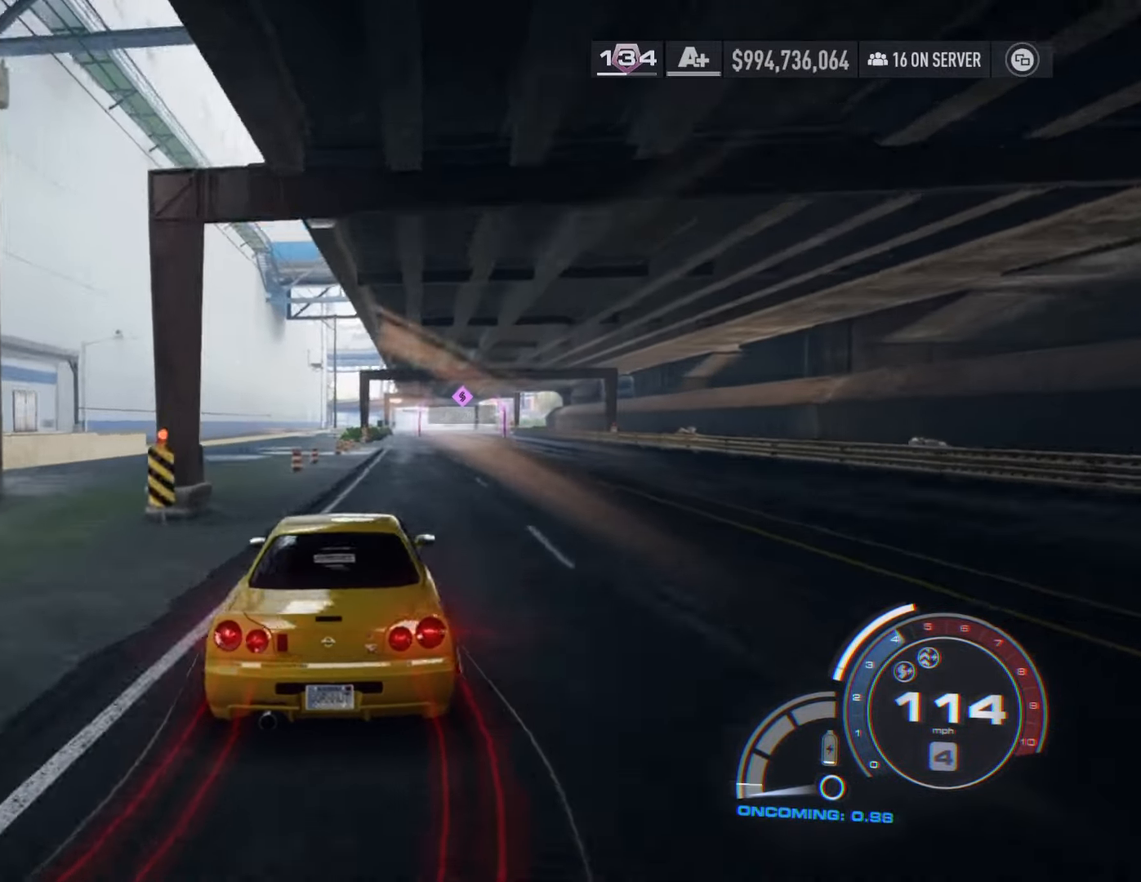
Gameplay with a controller (Xbox layout); each line is a JSON object with the inputs held at the frame after it. "events" lists button and stick changes between this image and that frame as [ms after this image, input, new state], when the widget could be followed in between.
{"buttons": ["R2"], "left_stick": "left", "right_stick": "center", "events": [[167, "left_stick", "center"], [250, "left_stick", "left"]]}
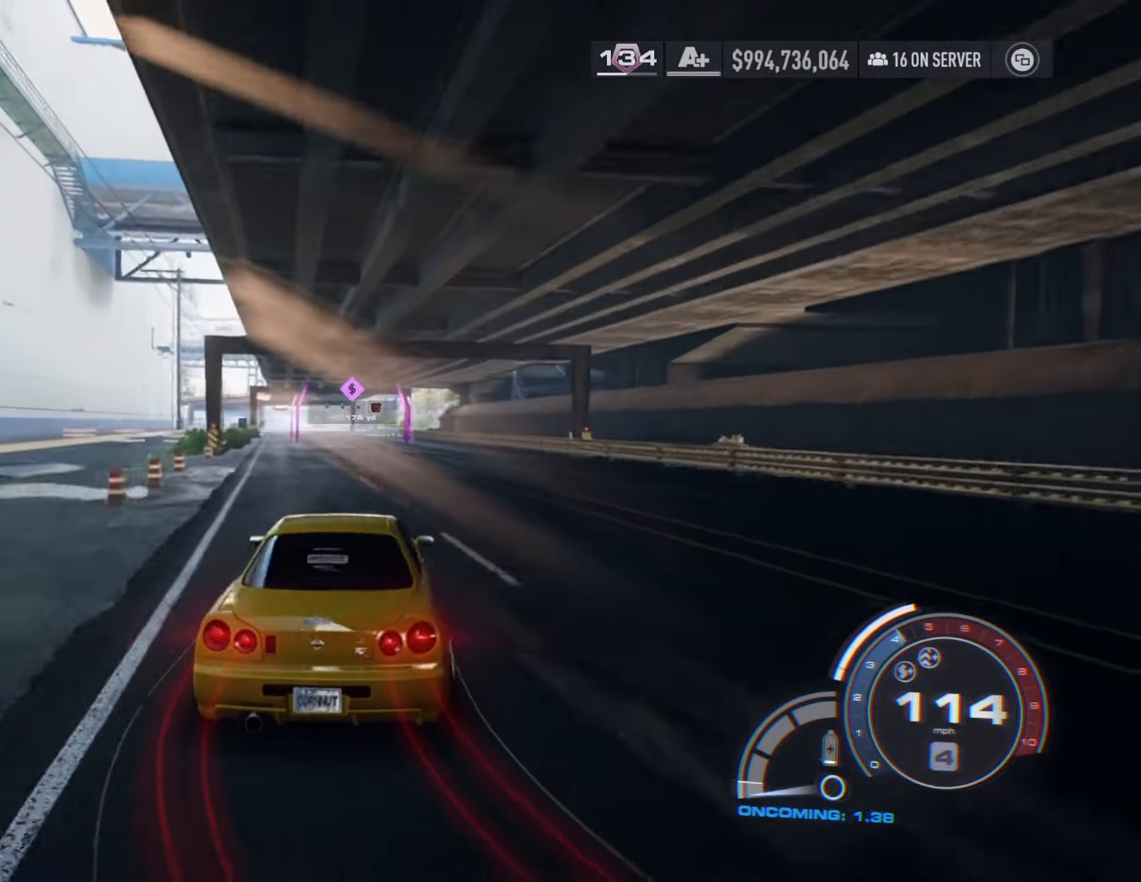
{"buttons": ["R2"], "left_stick": "right", "right_stick": "center", "events": [[350, "left_stick", "center"], [417, "left_stick", "right"]]}
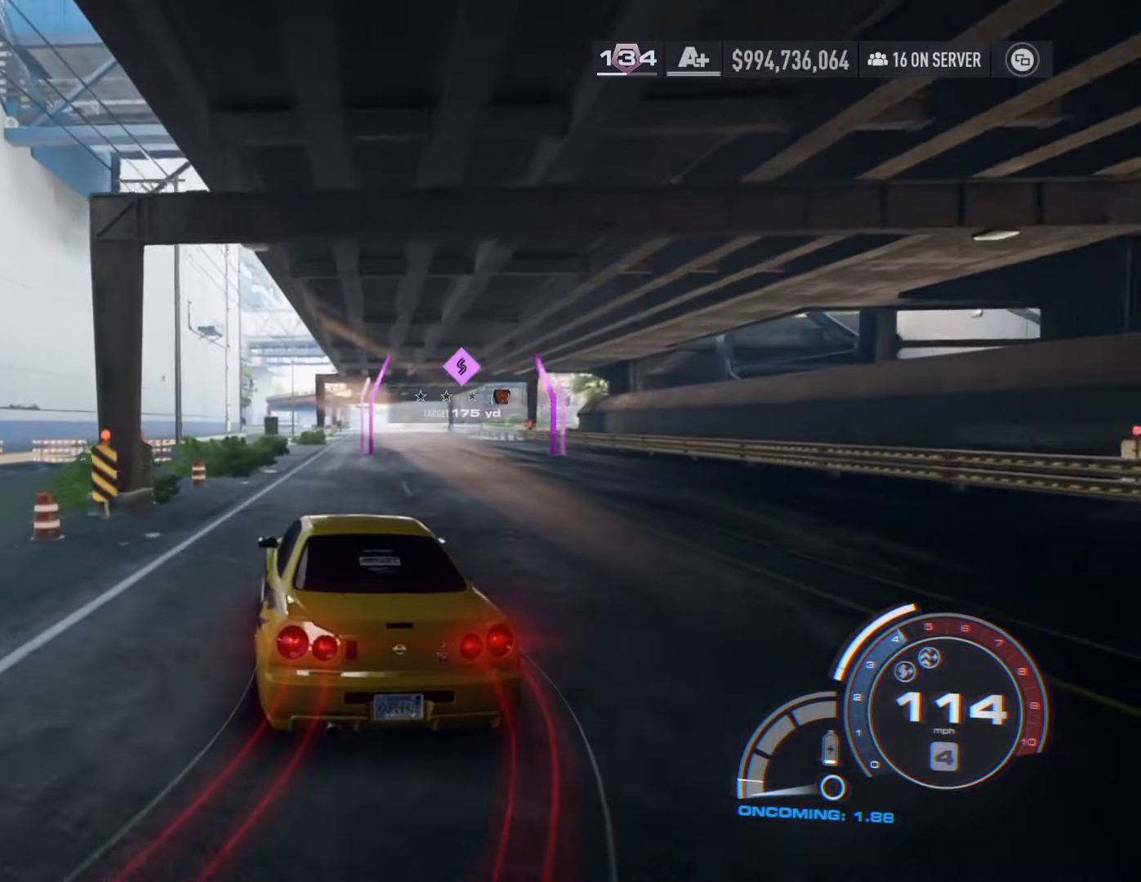
{"buttons": ["R2"], "left_stick": "center", "right_stick": "center", "events": [[434, "left_stick", "center"]]}
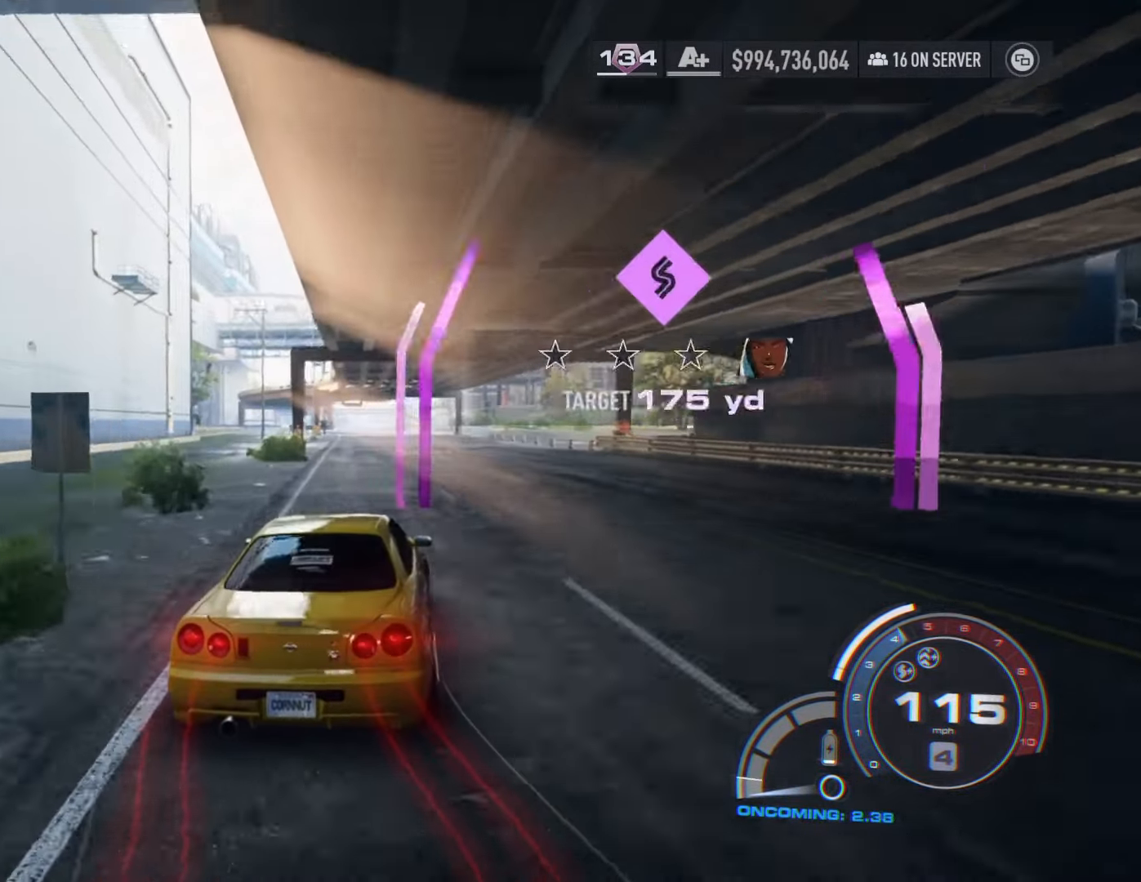
{"buttons": ["R2"], "left_stick": "left", "right_stick": "center", "events": [[100, "left_stick", "left"]]}
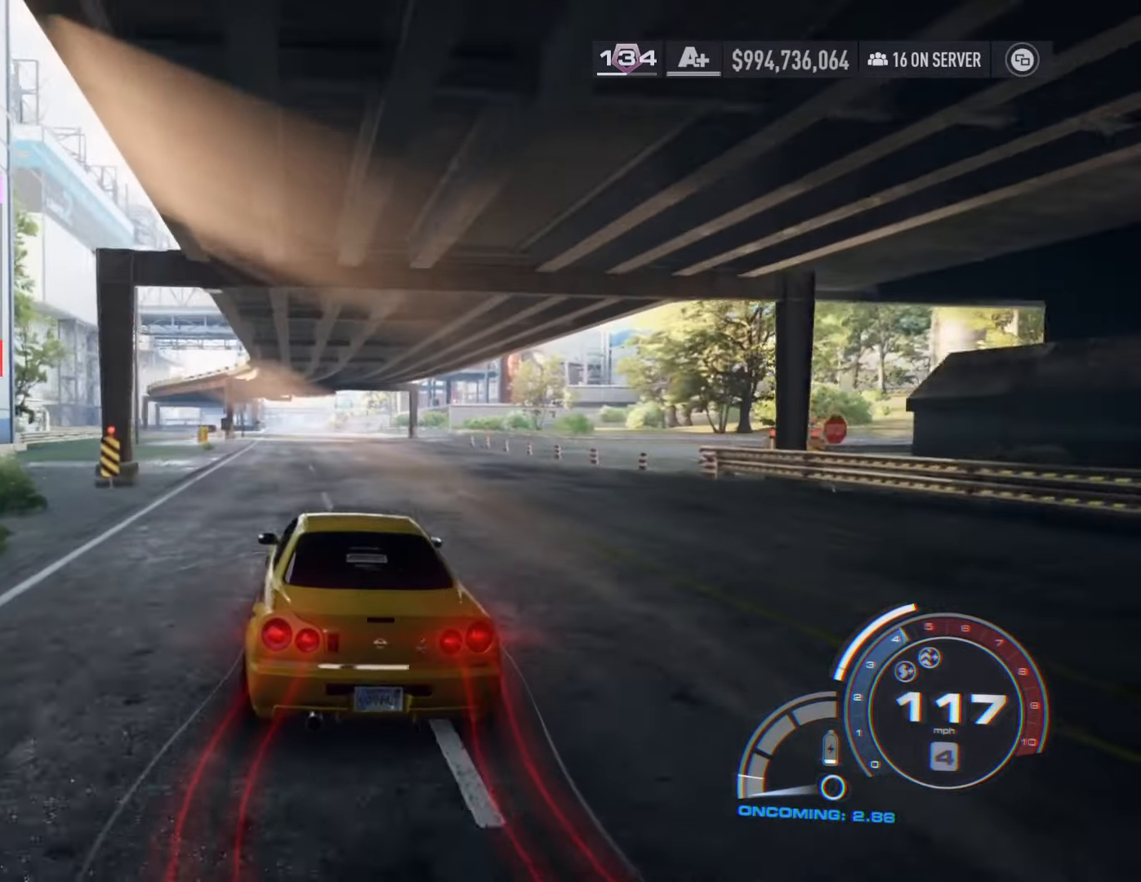
{"buttons": ["R2"], "left_stick": "right", "right_stick": "center", "events": [[84, "left_stick", "center"], [250, "left_stick", "right"]]}
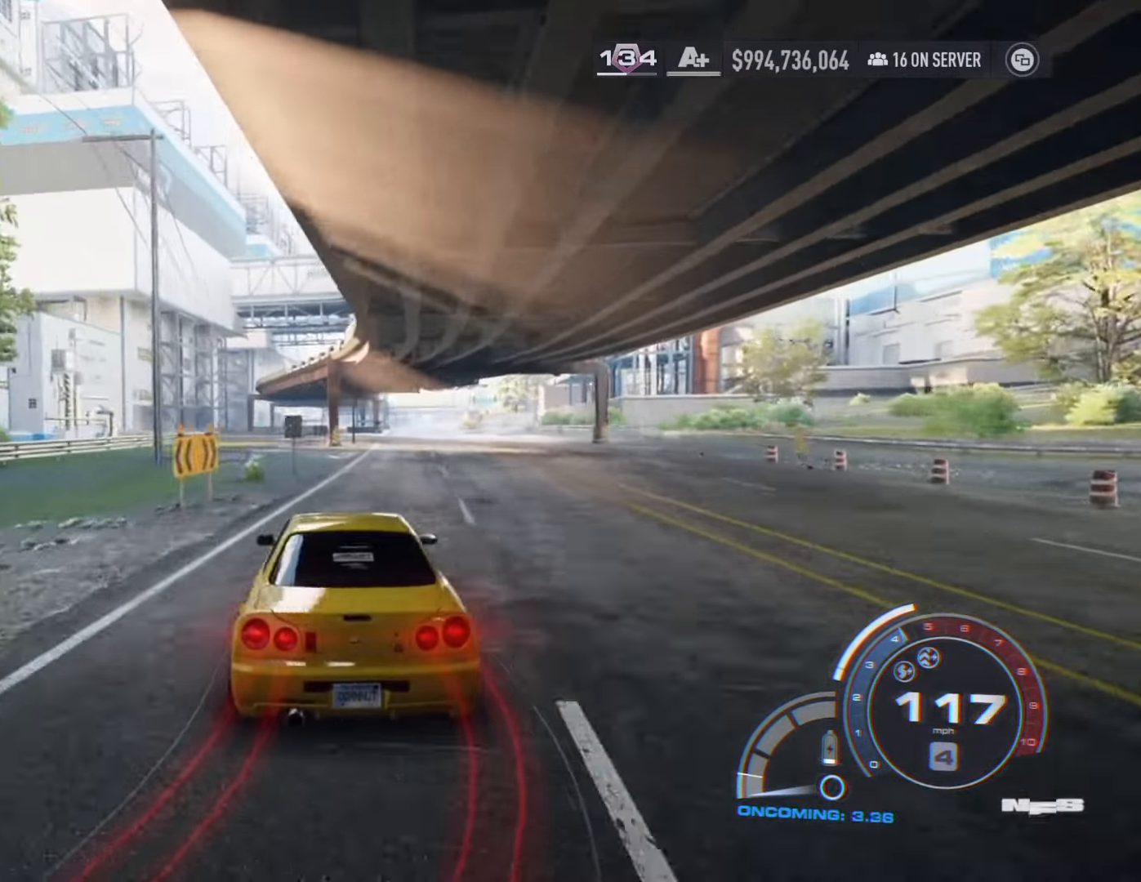
{"buttons": ["R2"], "left_stick": "left", "right_stick": "center", "events": [[350, "left_stick", "center"], [484, "left_stick", "left"]]}
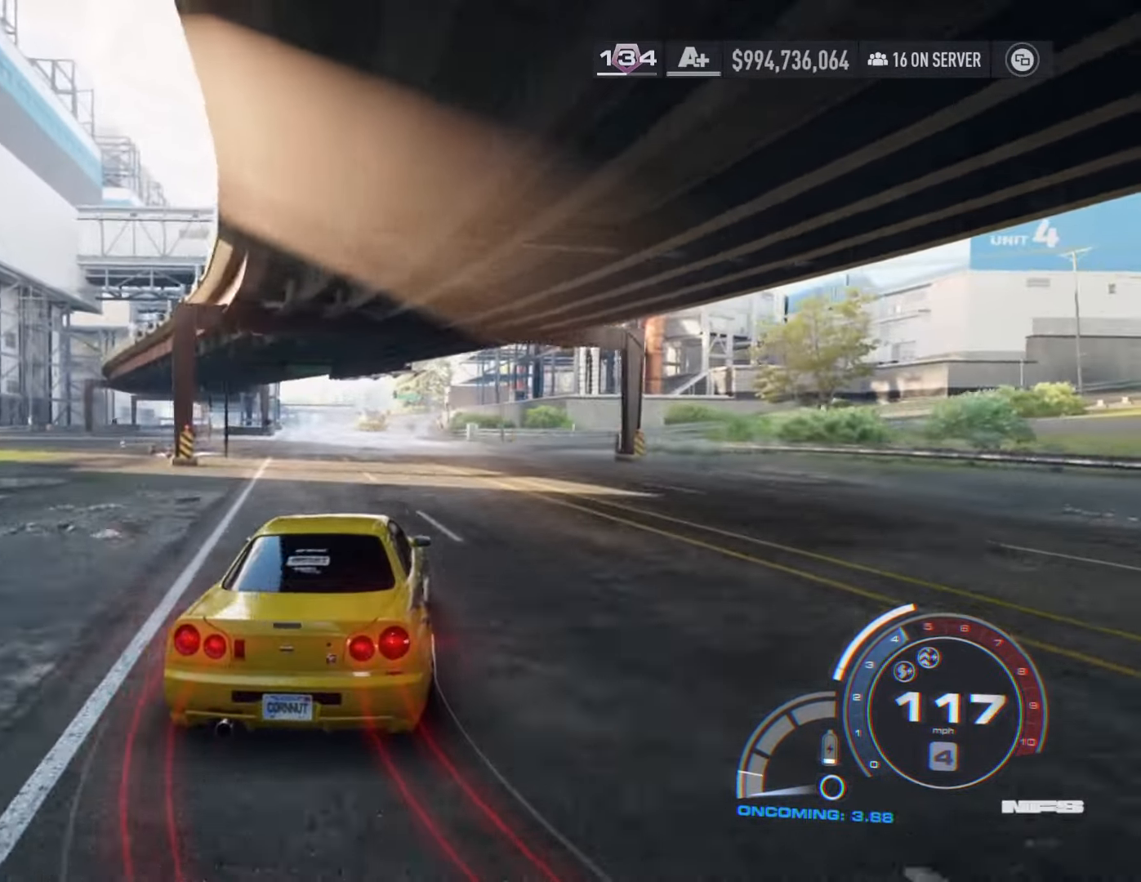
{"buttons": ["R2"], "left_stick": "left", "right_stick": "center", "events": []}
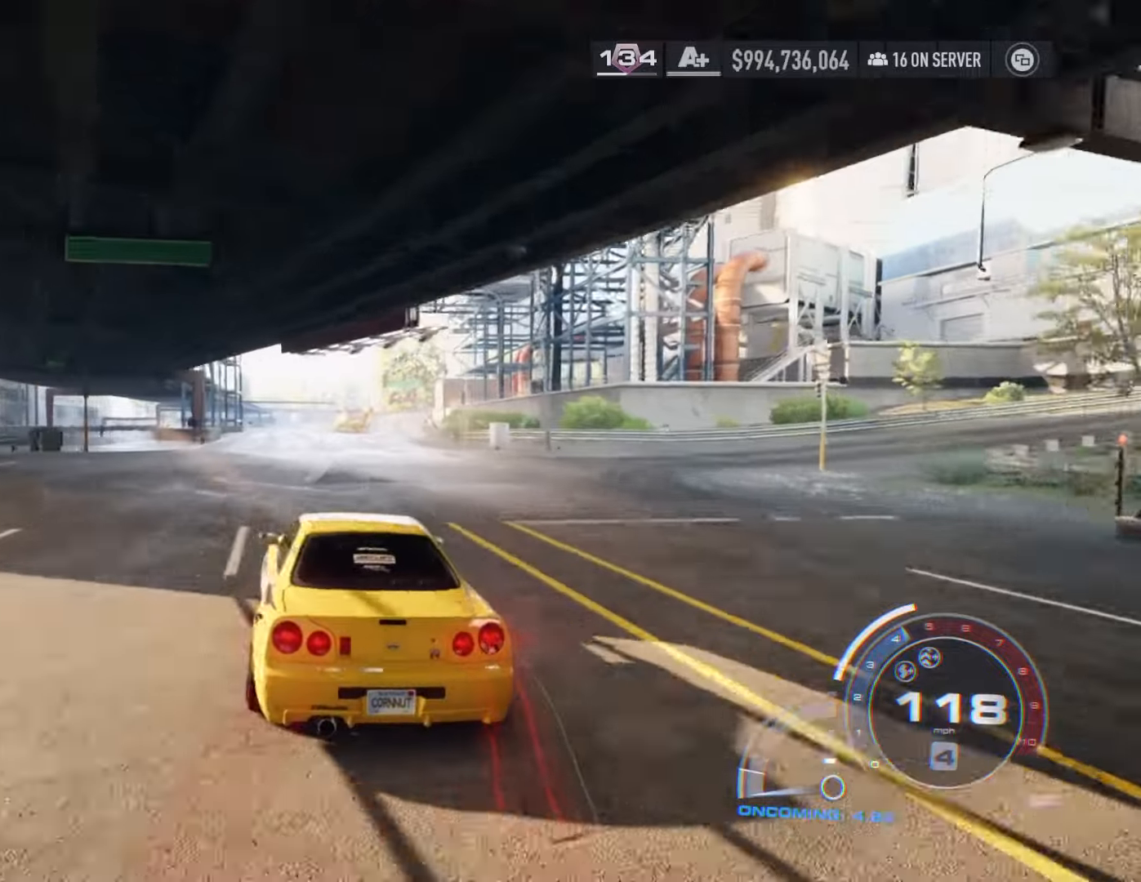
{"buttons": ["R2"], "left_stick": "right", "right_stick": "center", "events": [[150, "left_stick", "center"], [200, "left_stick", "right"]]}
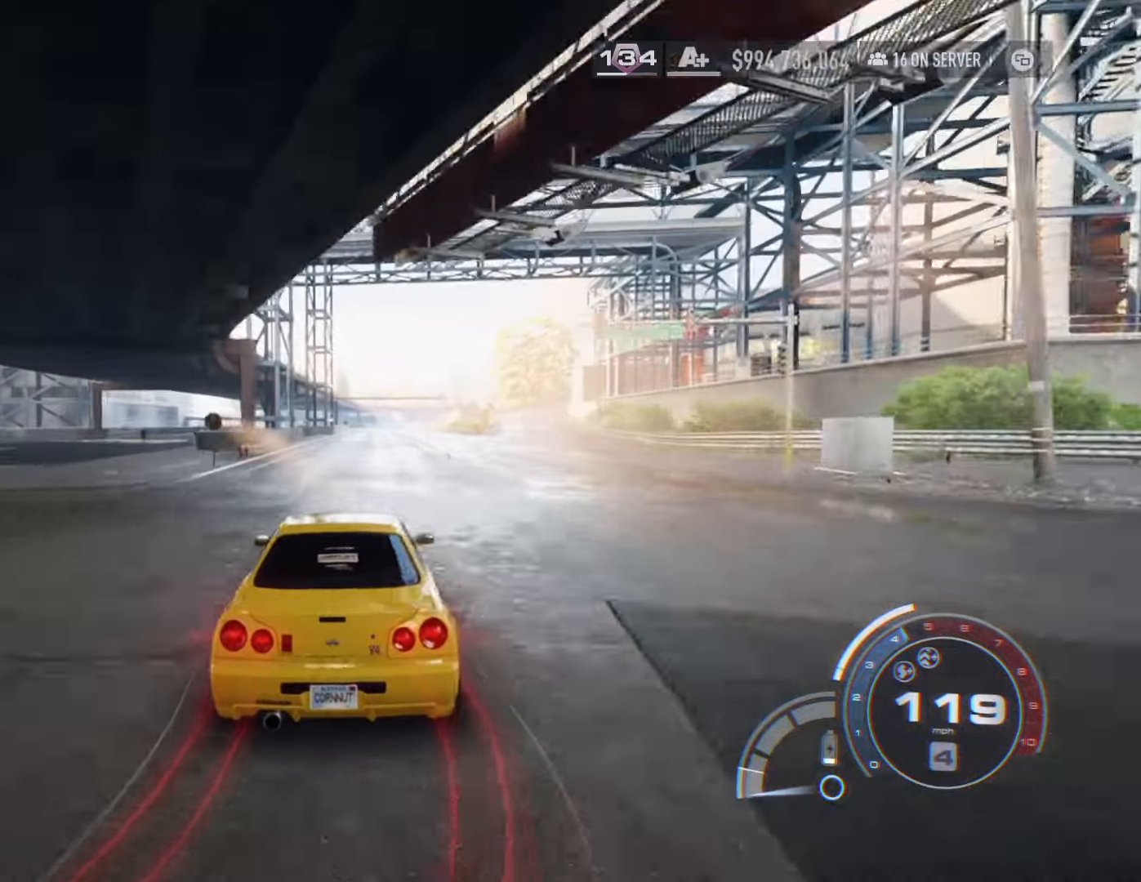
{"buttons": ["R2"], "left_stick": "left", "right_stick": "center", "events": [[217, "left_stick", "center"], [284, "left_stick", "left"]]}
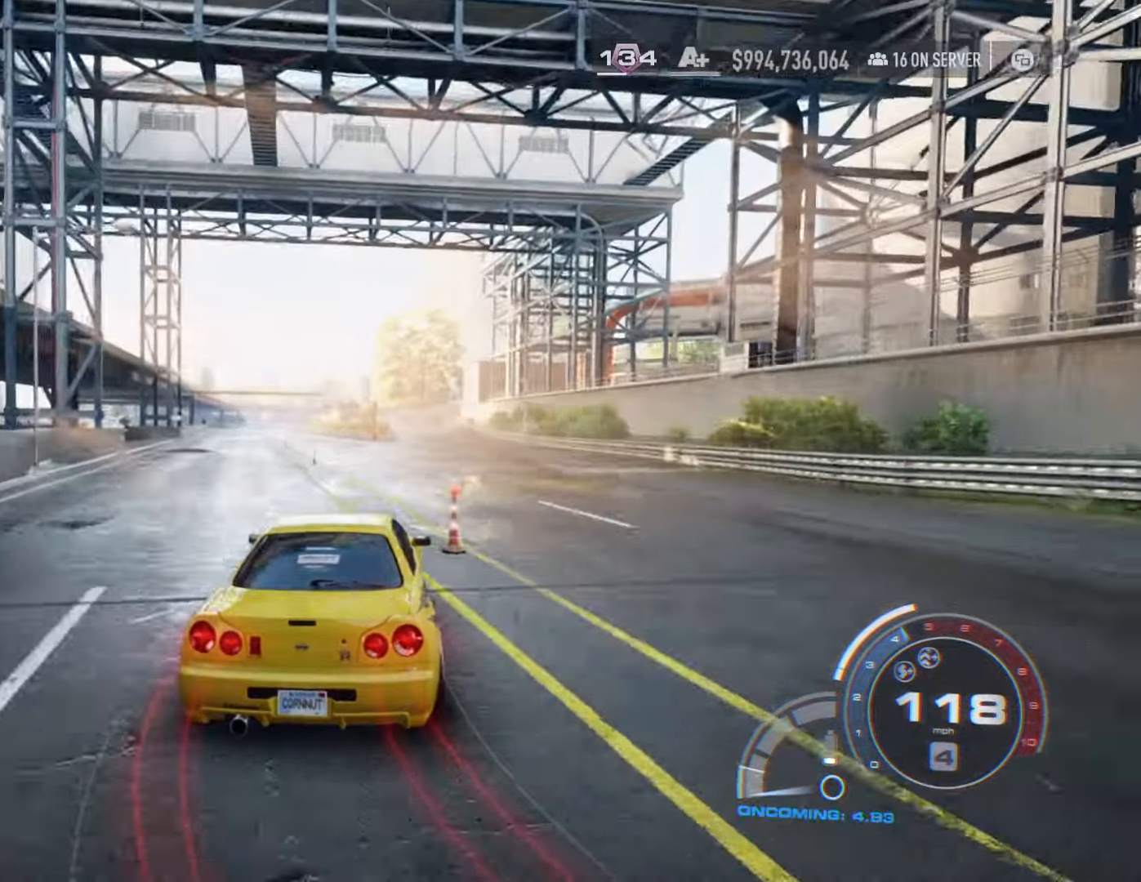
{"buttons": ["R2"], "left_stick": "center", "right_stick": "center", "events": [[267, "left_stick", "center"]]}
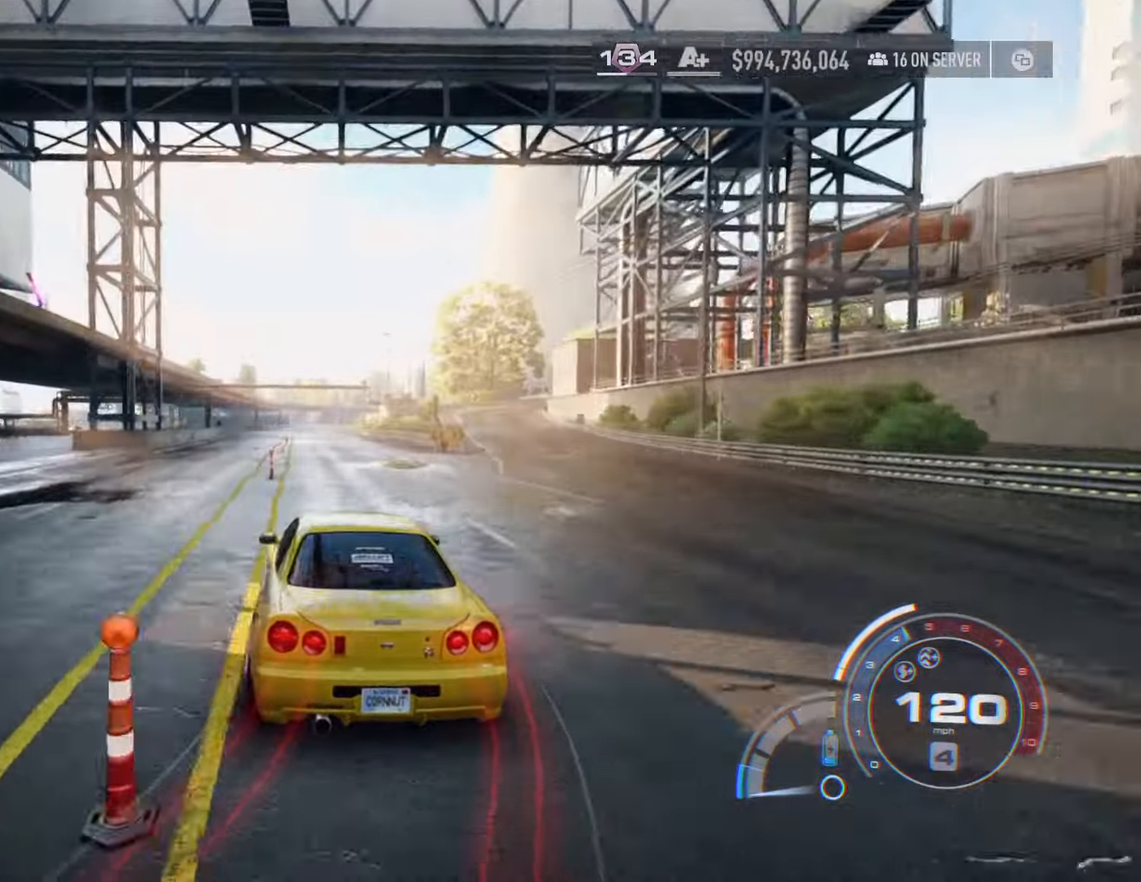
{"buttons": ["R2"], "left_stick": "center", "right_stick": "center", "events": []}
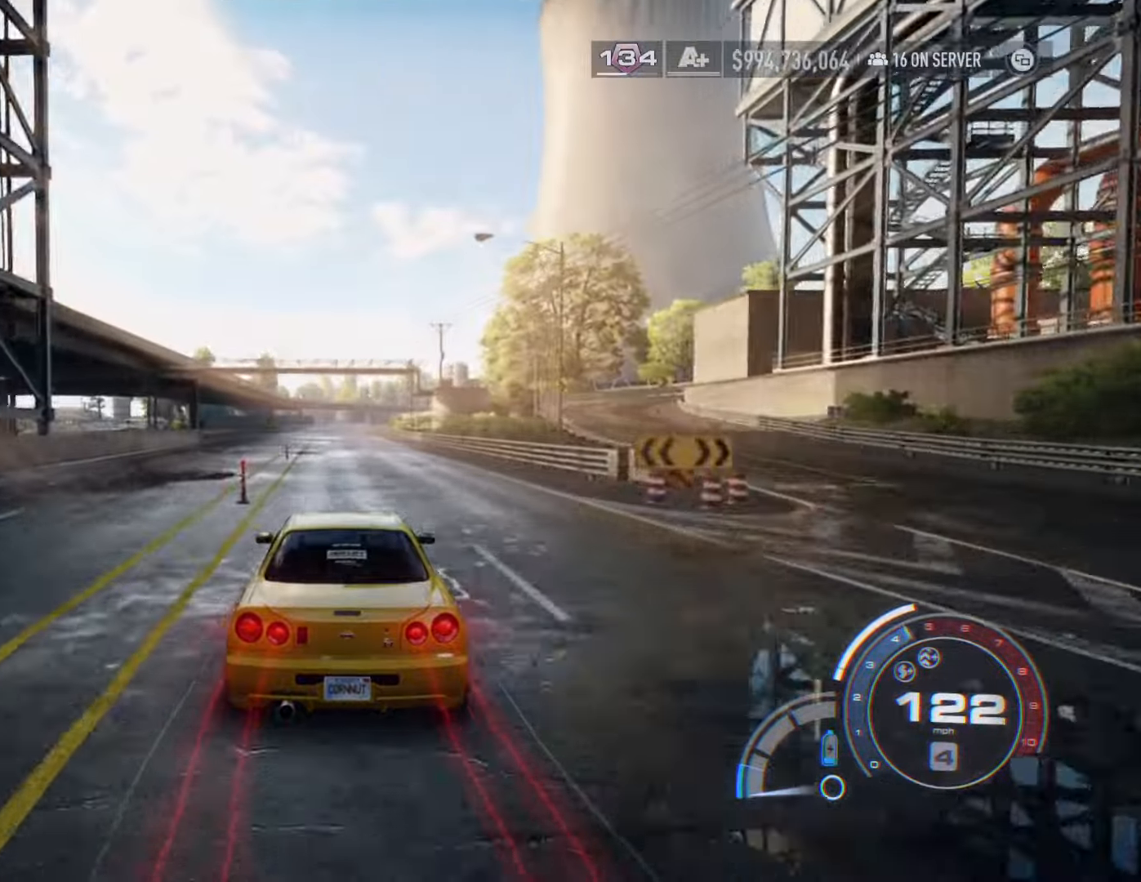
{"buttons": ["R2"], "left_stick": "center", "right_stick": "center", "events": []}
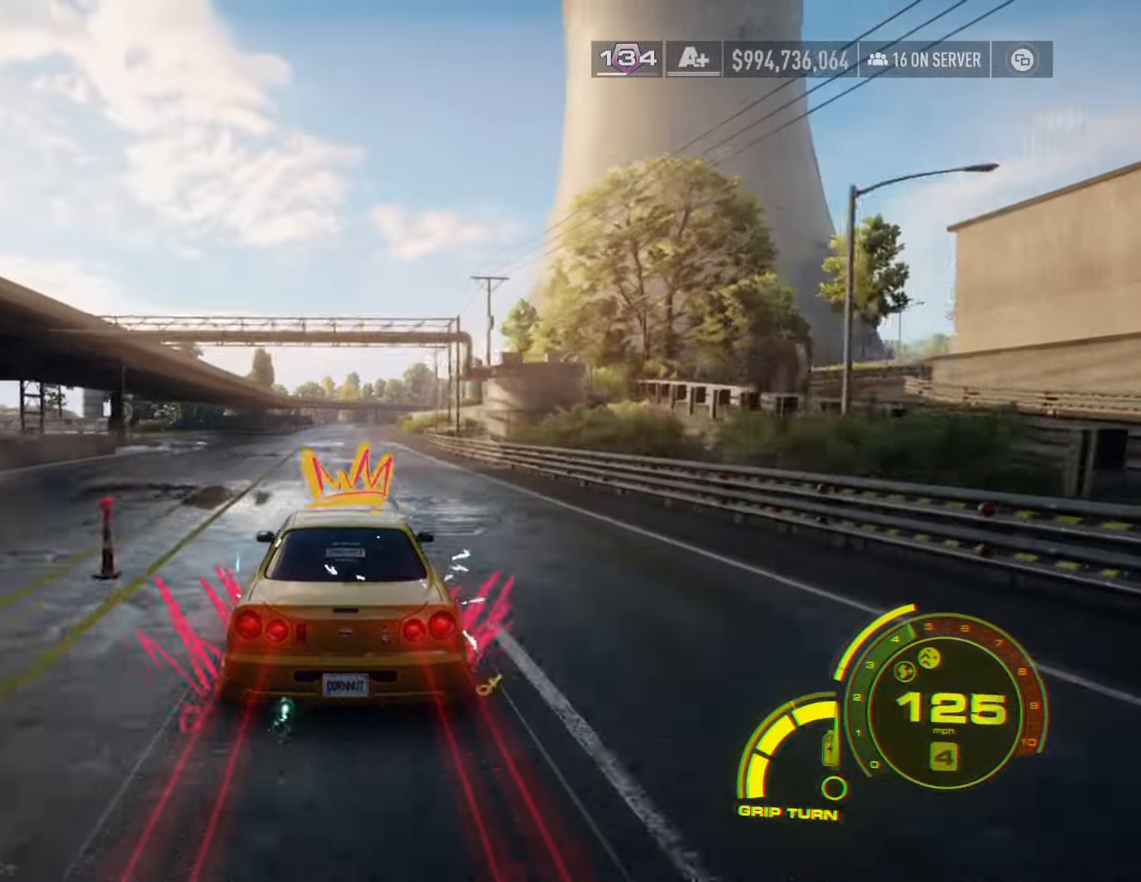
{"buttons": ["R2"], "left_stick": "left", "right_stick": "center", "events": [[100, "left_stick", "left"]]}
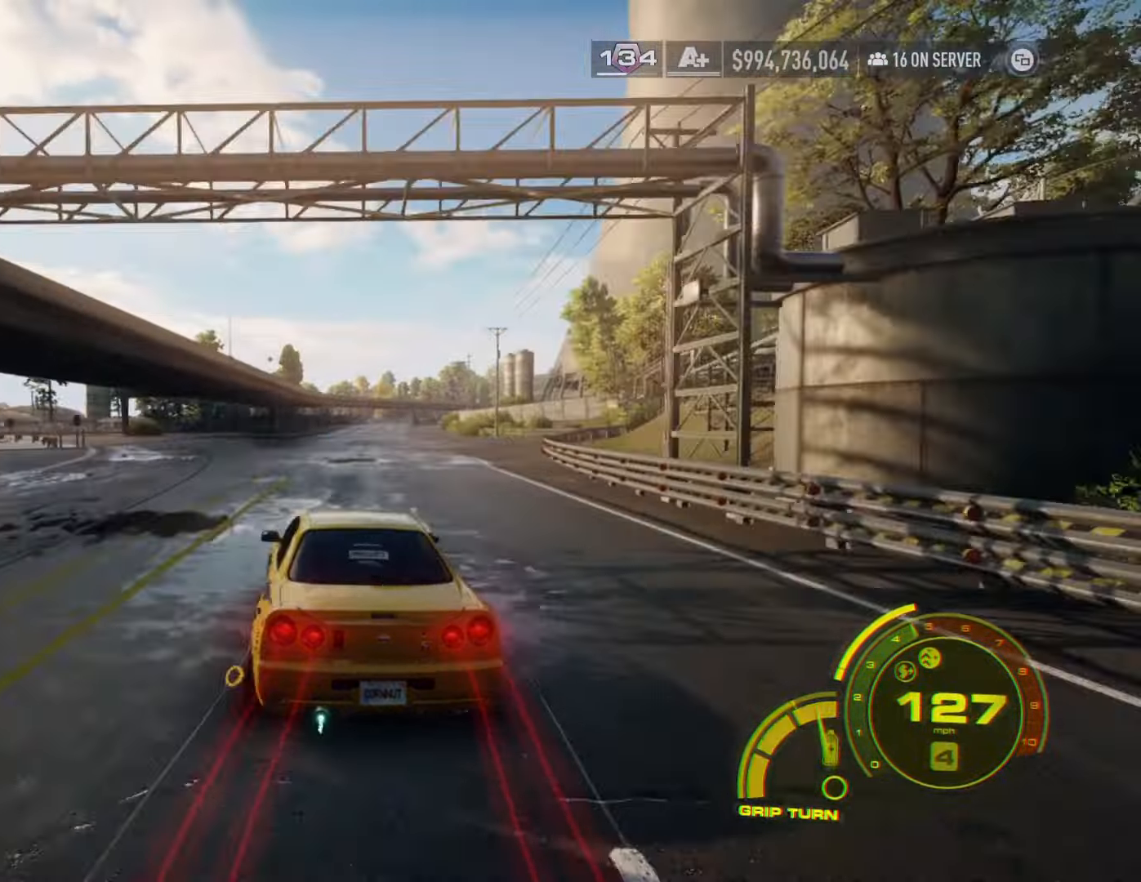
{"buttons": ["R2"], "left_stick": "left", "right_stick": "center", "events": [[317, "R2", "up"], [467, "R2", "down"]]}
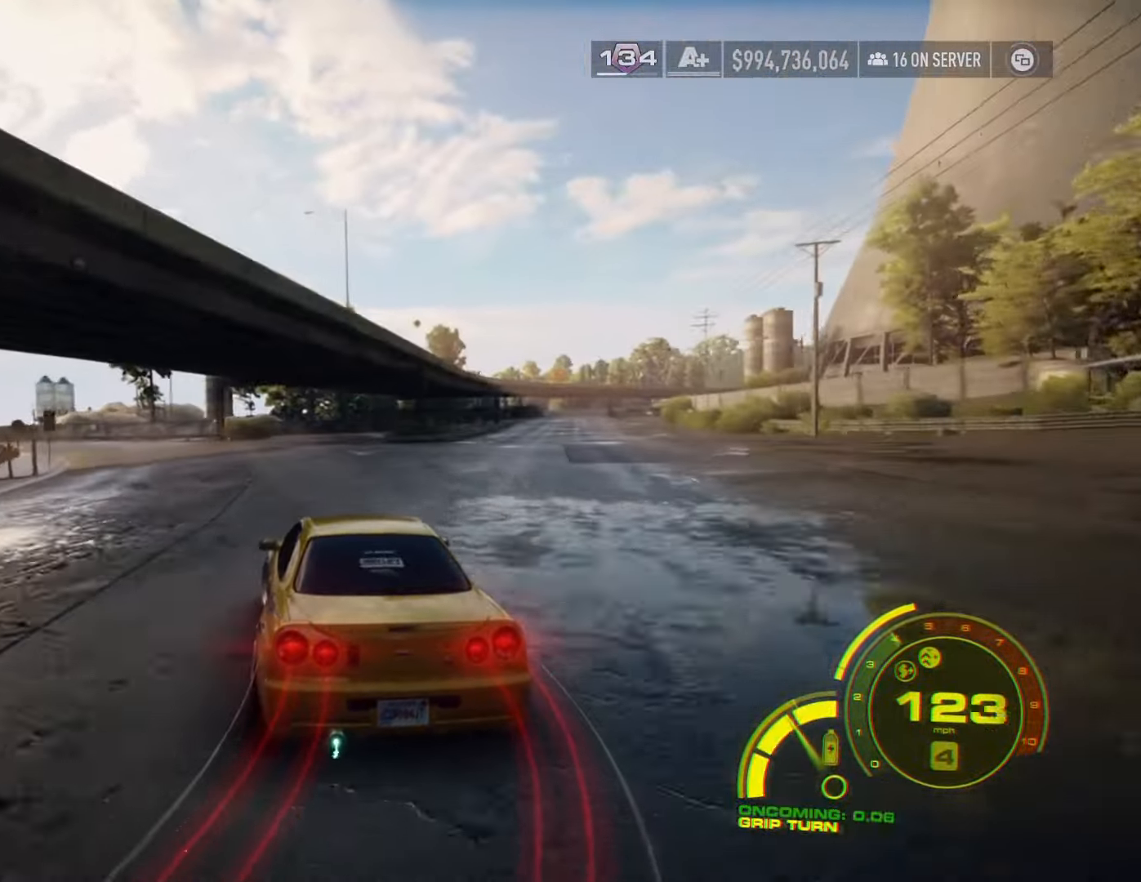
{"buttons": ["R2"], "left_stick": "left", "right_stick": "center", "events": [[84, "R2", "up"], [467, "R2", "down"]]}
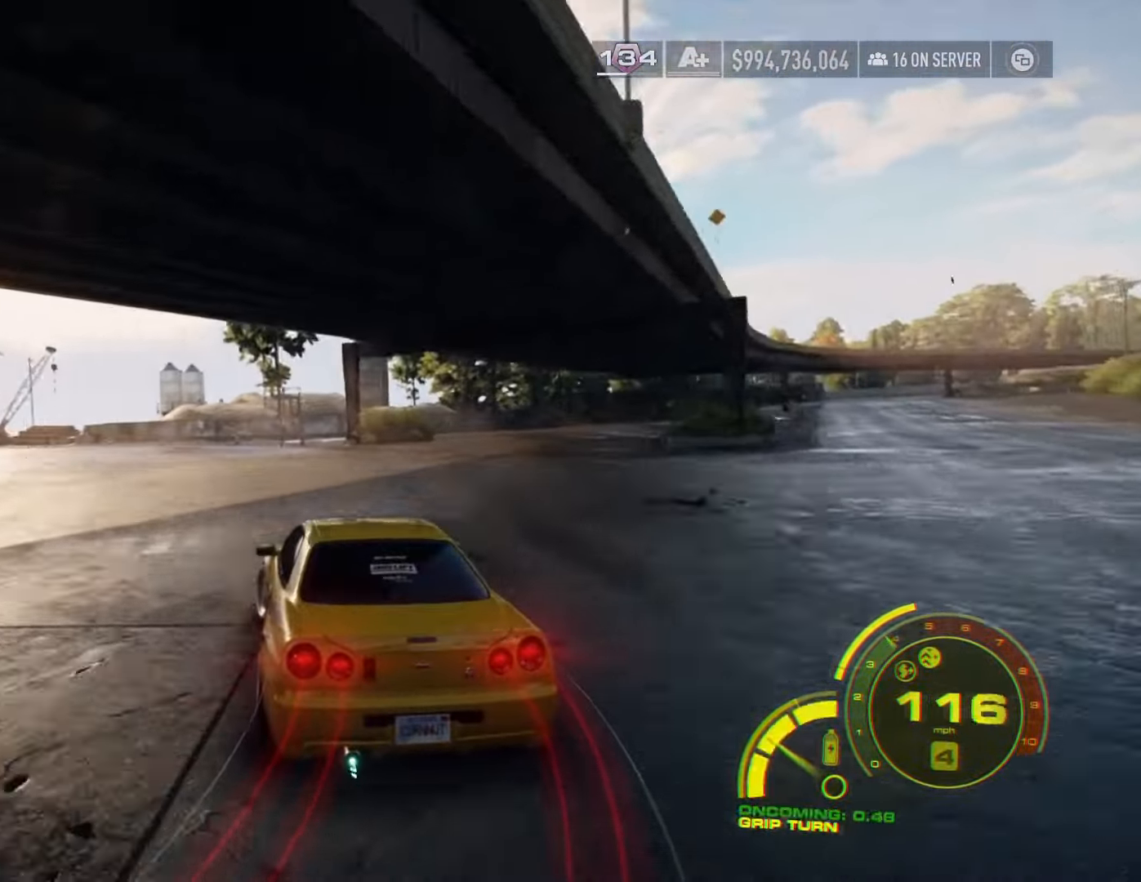
{"buttons": [], "left_stick": "left", "right_stick": "center", "events": [[367, "A", "down"], [450, "R2", "up"], [500, "A", "up"]]}
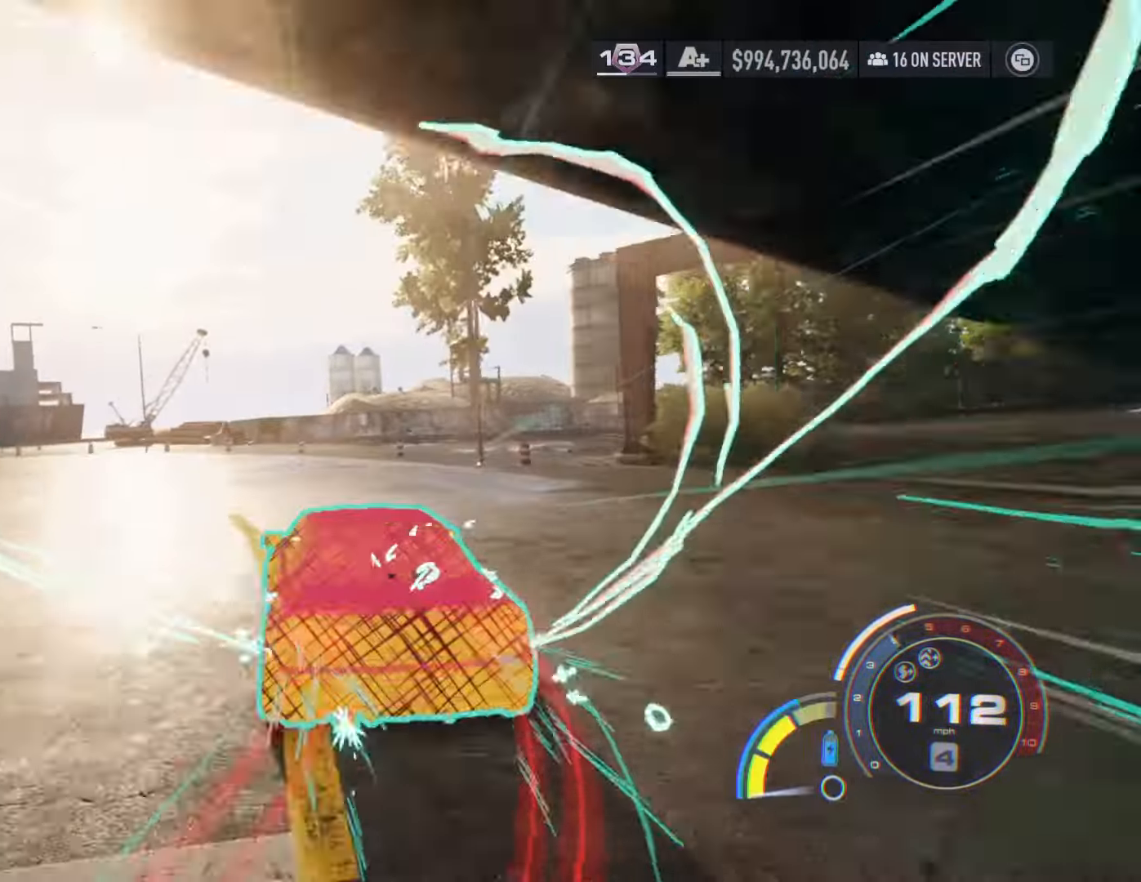
{"buttons": [], "left_stick": "center", "right_stick": "center", "events": [[417, "left_stick", "center"]]}
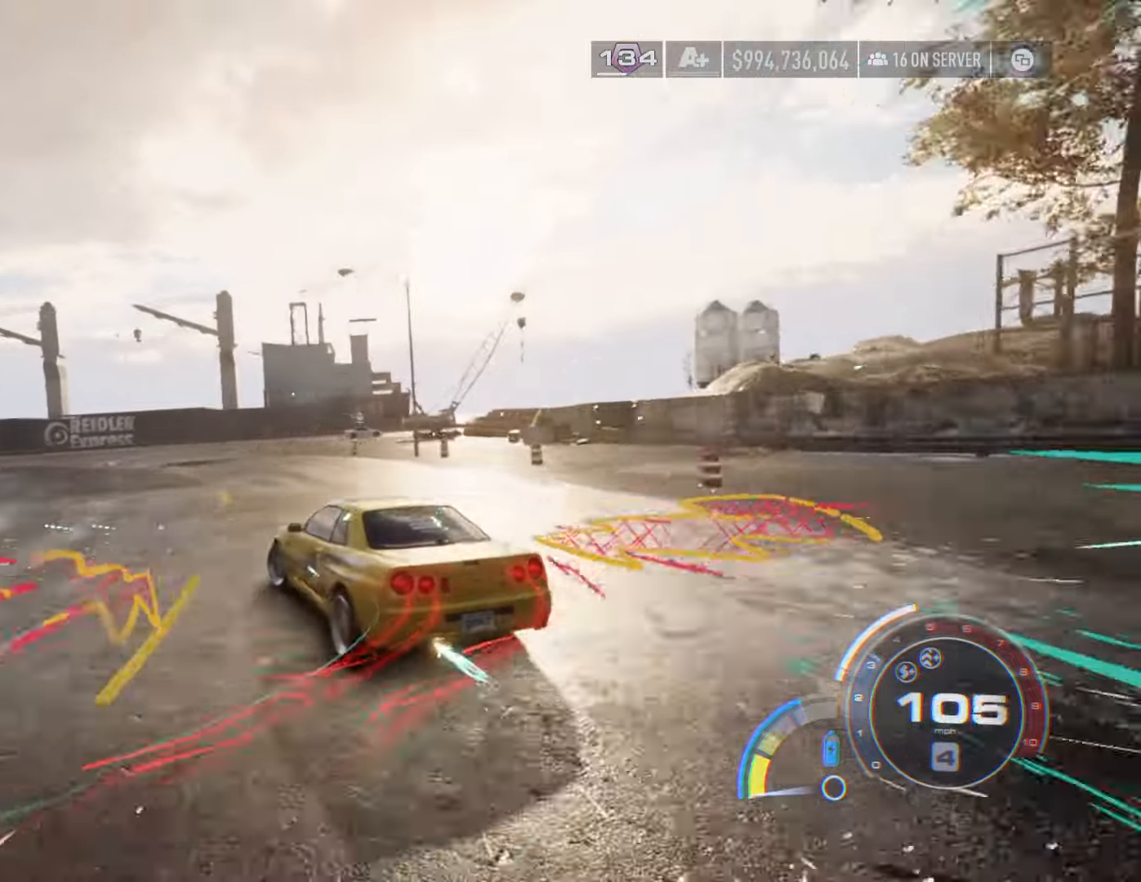
{"buttons": ["A", "R2"], "left_stick": "right", "right_stick": "center", "events": [[50, "left_stick", "right"], [100, "R2", "down"], [200, "A", "down"]]}
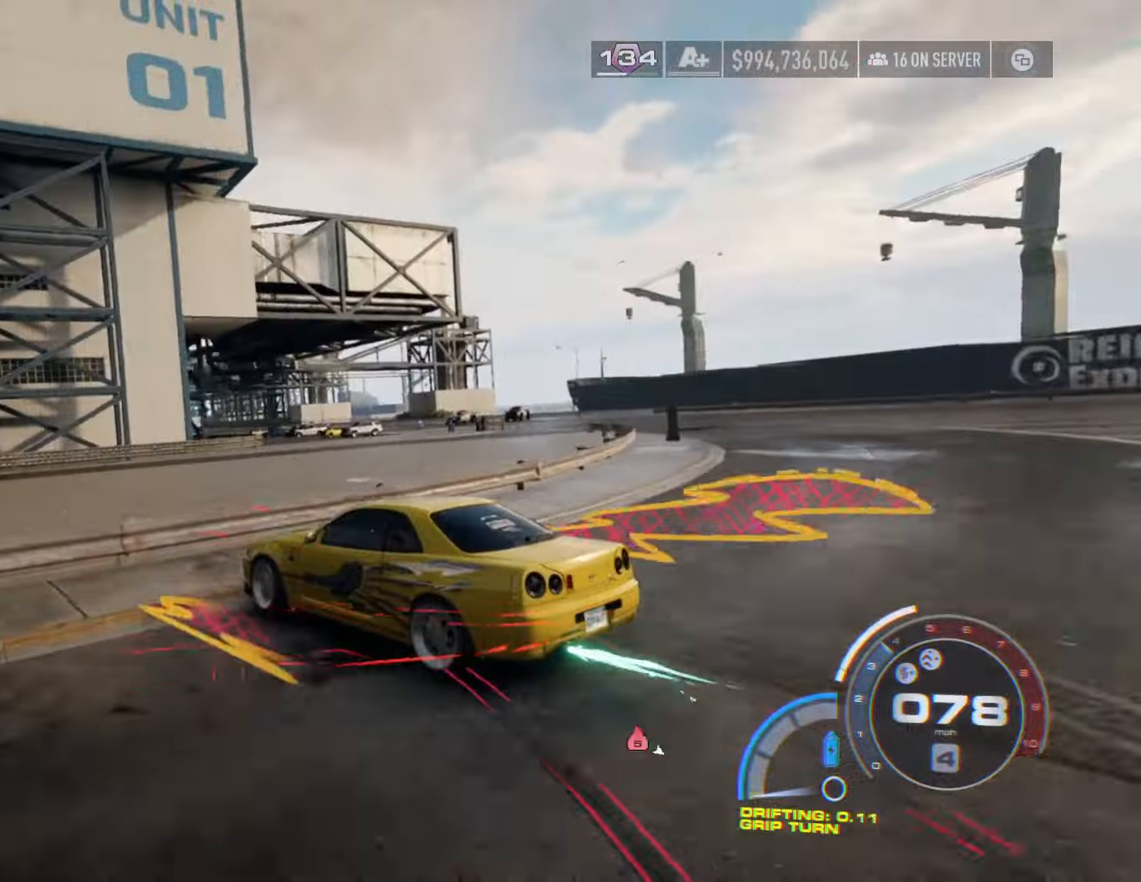
{"buttons": ["L2"], "left_stick": "left", "right_stick": "center", "events": [[184, "left_stick", "center"], [384, "left_stick", "left"], [450, "A", "up"], [484, "L2", "down"], [500, "R2", "up"]]}
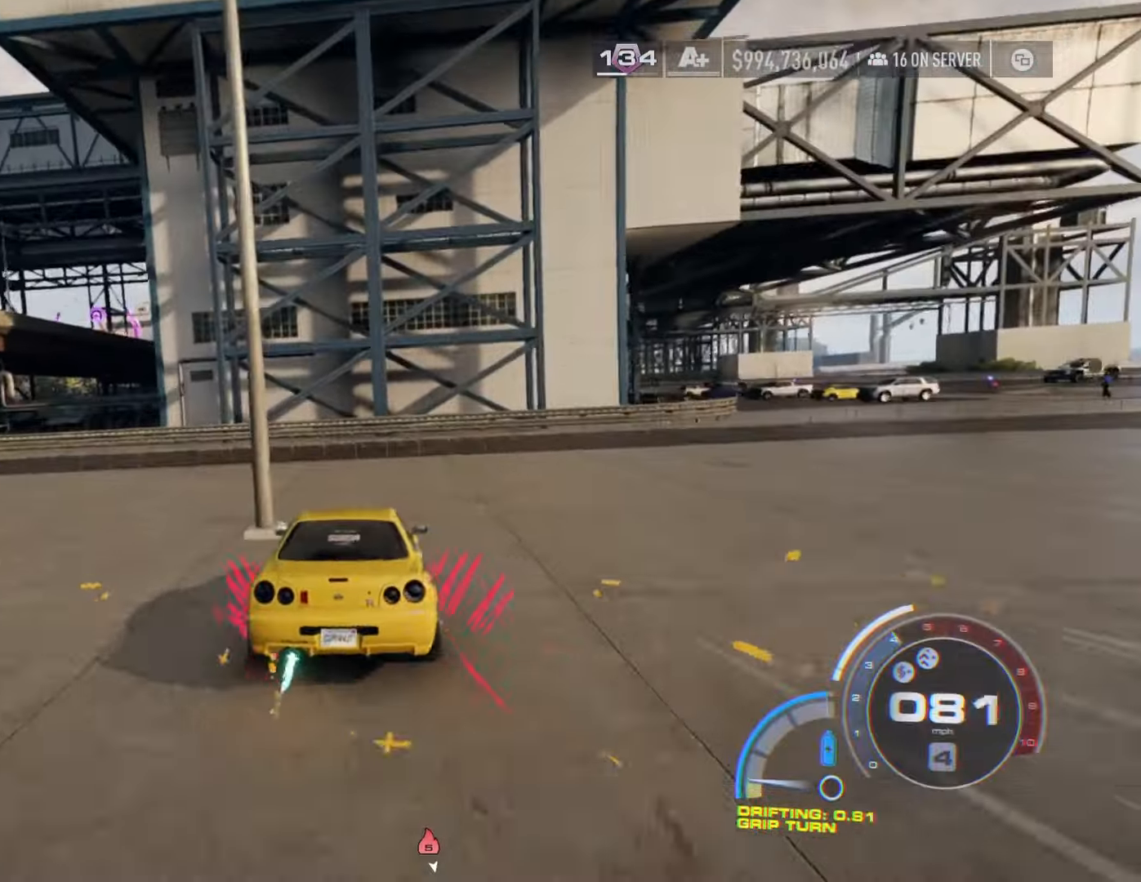
{"buttons": [], "left_stick": "left", "right_stick": "center", "events": [[84, "X", "down"], [317, "X", "up"], [417, "L2", "up"]]}
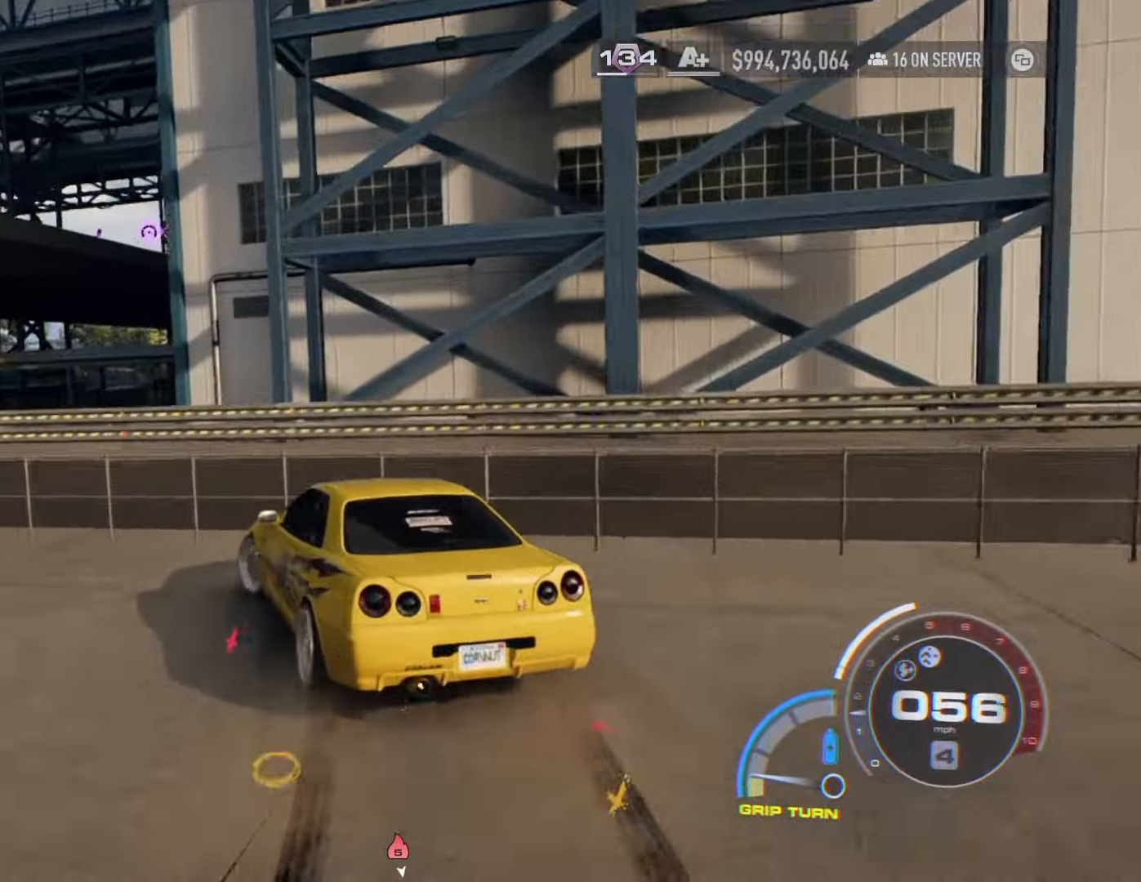
{"buttons": [], "left_stick": "left", "right_stick": "center", "events": []}